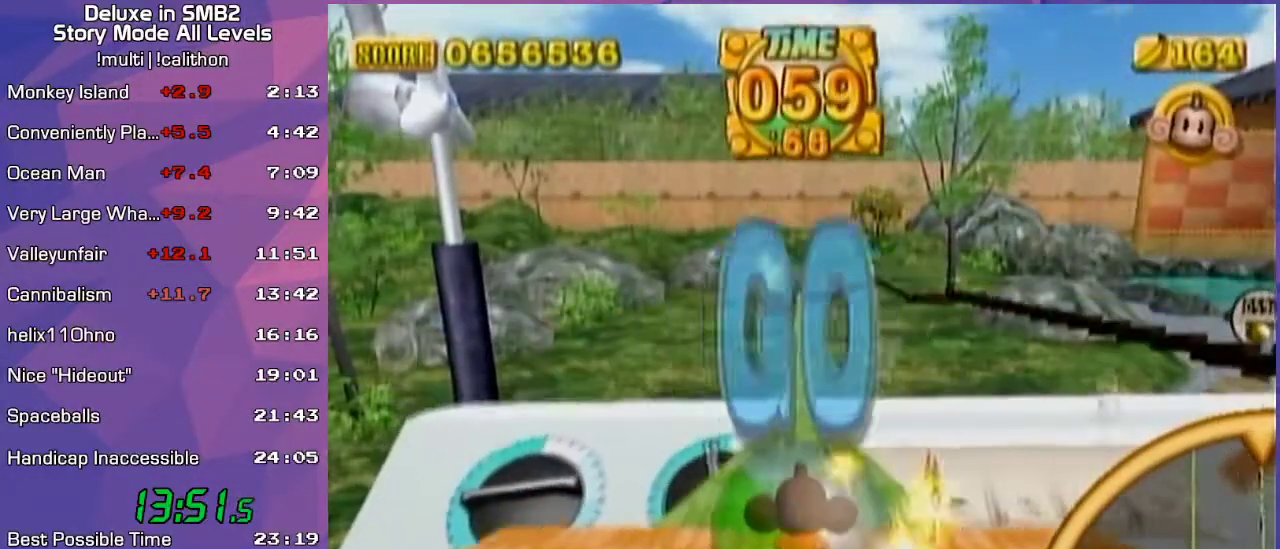
Gameplay with a controller (Nintendo layout); each line is a JSON object with the inputs held at the frame after it. "events" lists button and stick changes between this image and that frame as [ms after this image, input, new state], when the widget could be followed in between. Not read: L3 R3 X Y Z.
{"buttons": [], "left_stick": "up", "events": []}
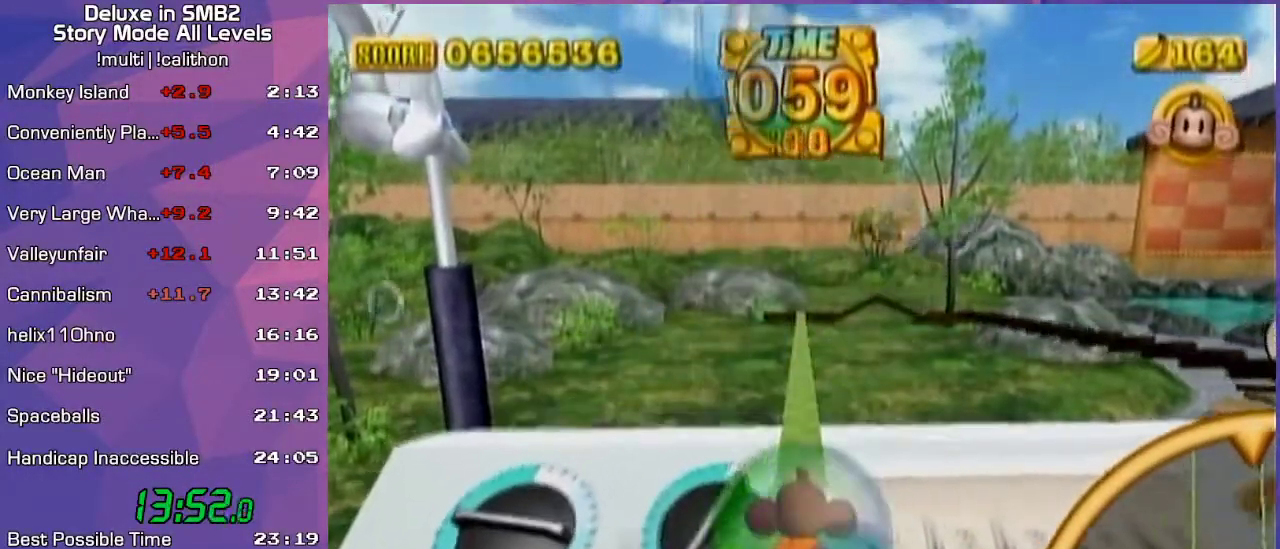
{"buttons": [], "left_stick": "up", "events": []}
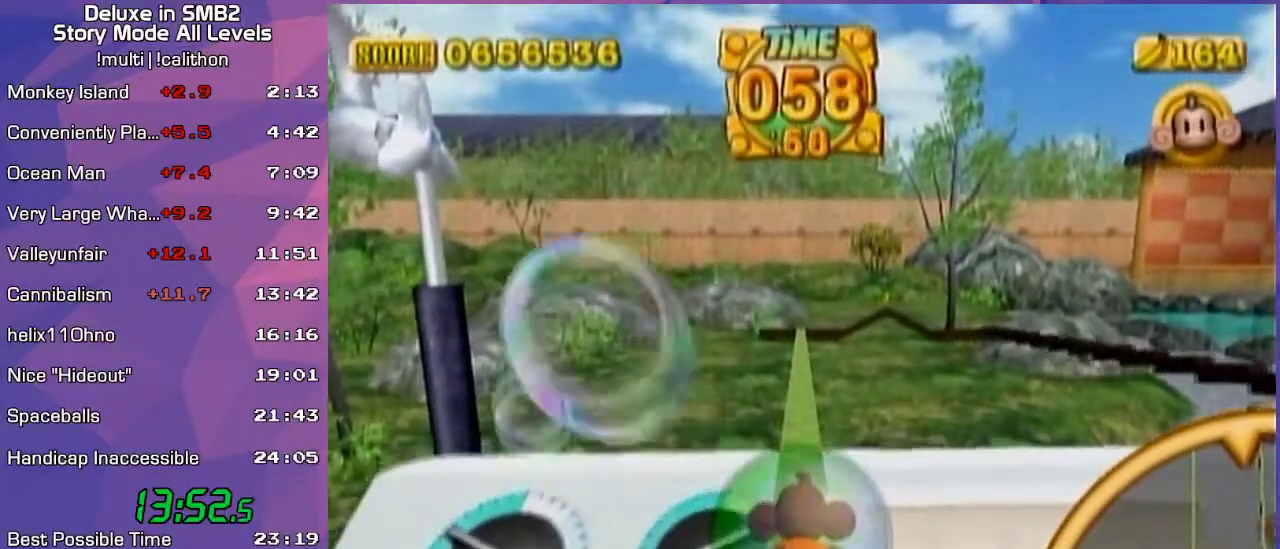
{"buttons": [], "left_stick": "up", "events": []}
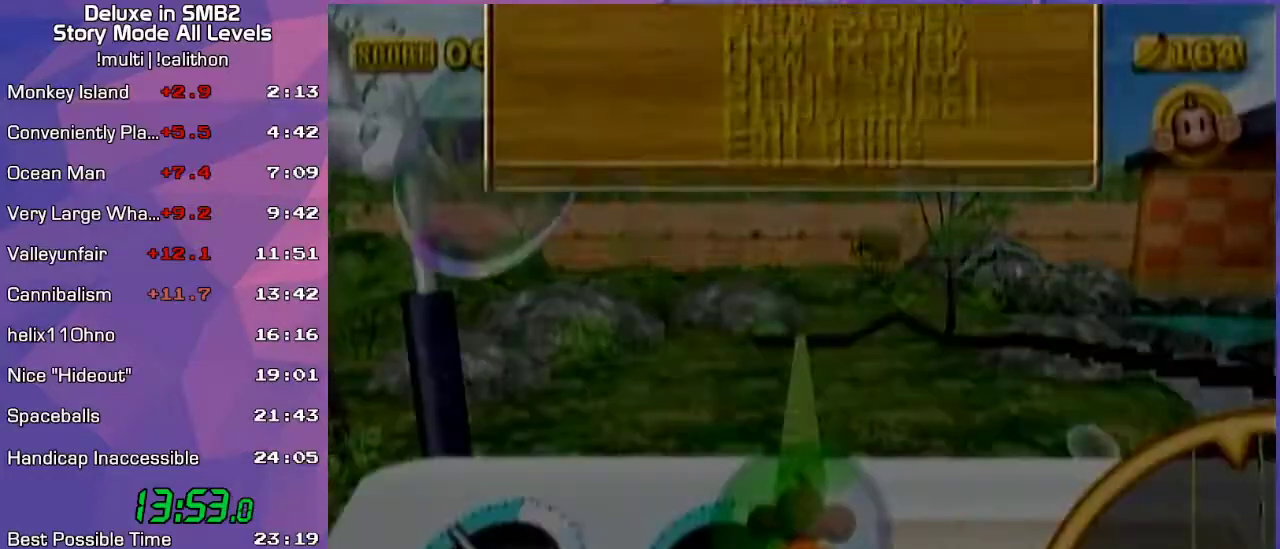
{"buttons": [], "left_stick": "up", "events": []}
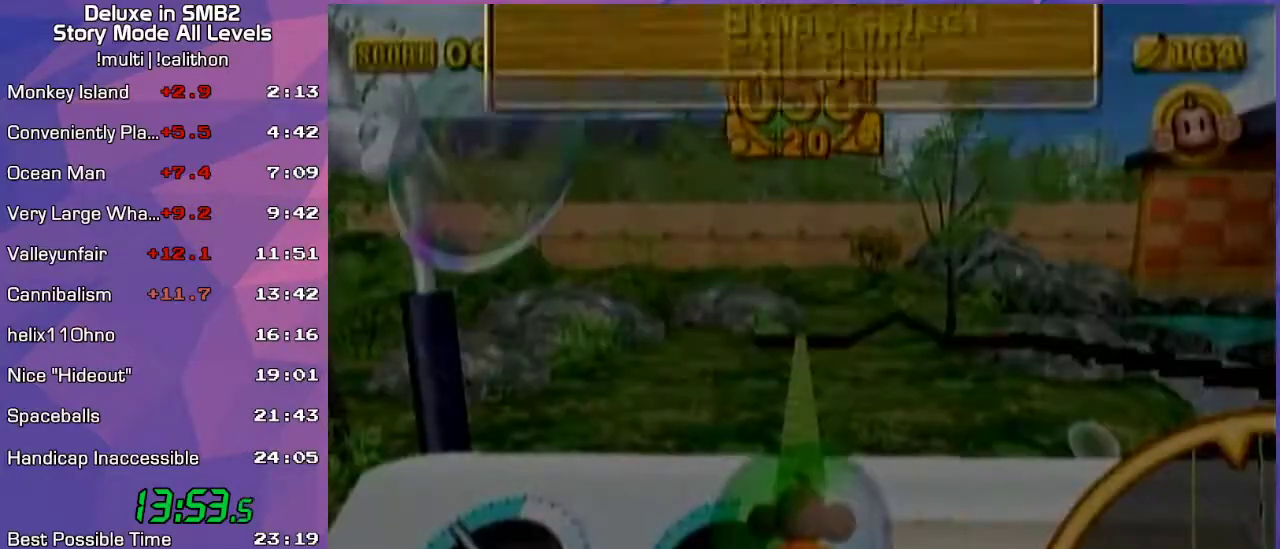
{"buttons": [], "left_stick": "down", "events": [[100, "left_stick", "center"], [133, "START", "down"], [167, "left_stick", "down"], [317, "START", "up"]]}
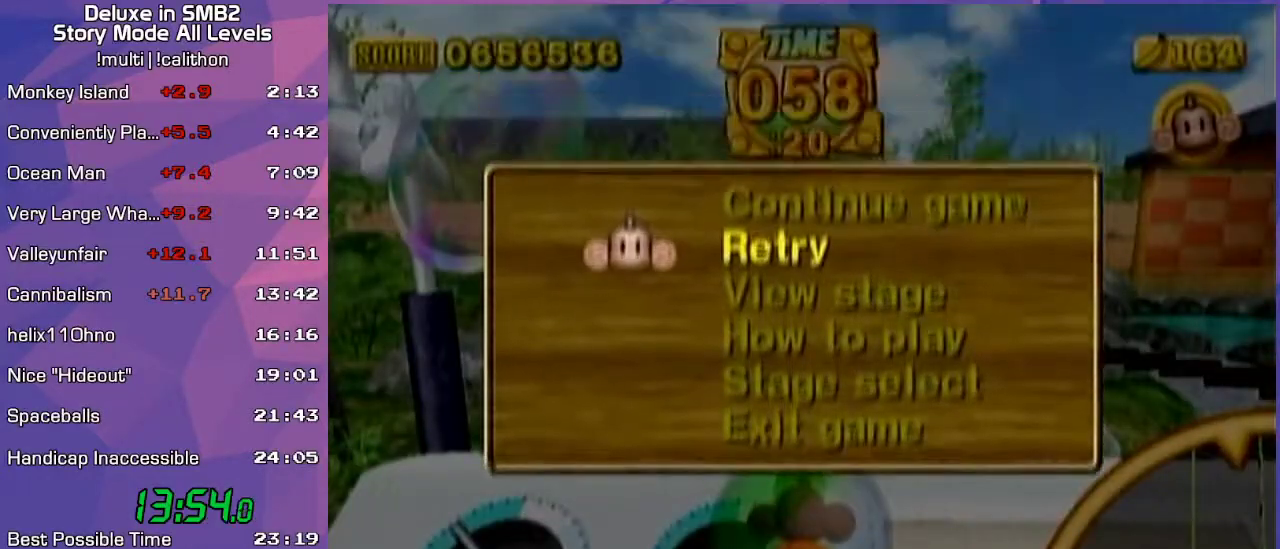
{"buttons": [], "left_stick": "down", "events": [[133, "B", "down"], [167, "START", "down"], [283, "B", "up"], [283, "START", "up"]]}
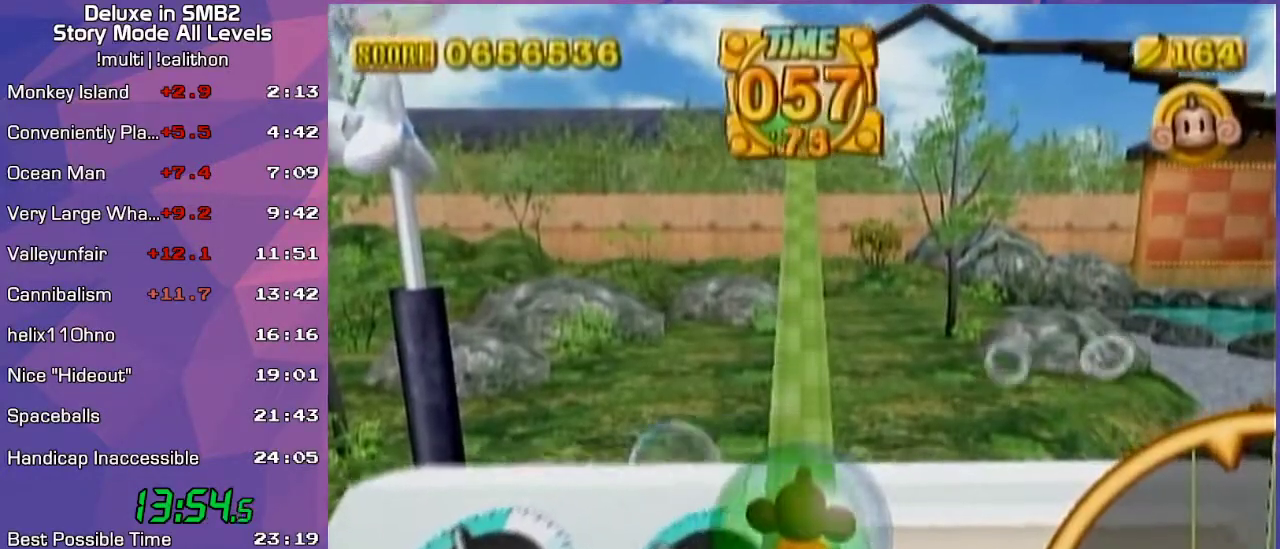
{"buttons": [], "left_stick": "down", "events": [[267, "START", "down"], [350, "START", "up"]]}
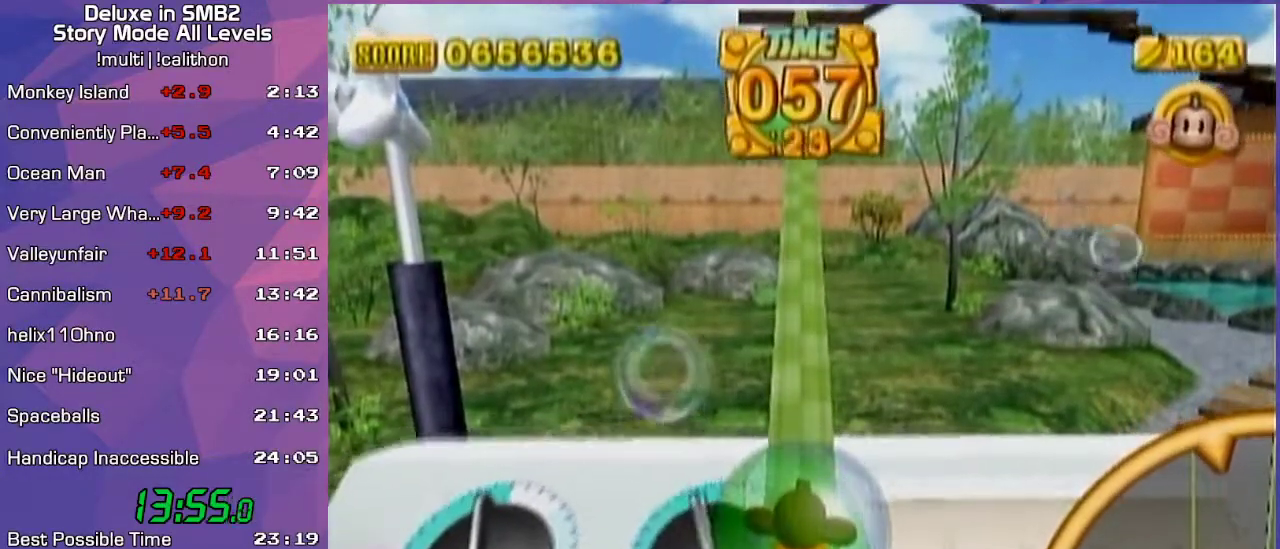
{"buttons": [], "left_stick": "down", "events": []}
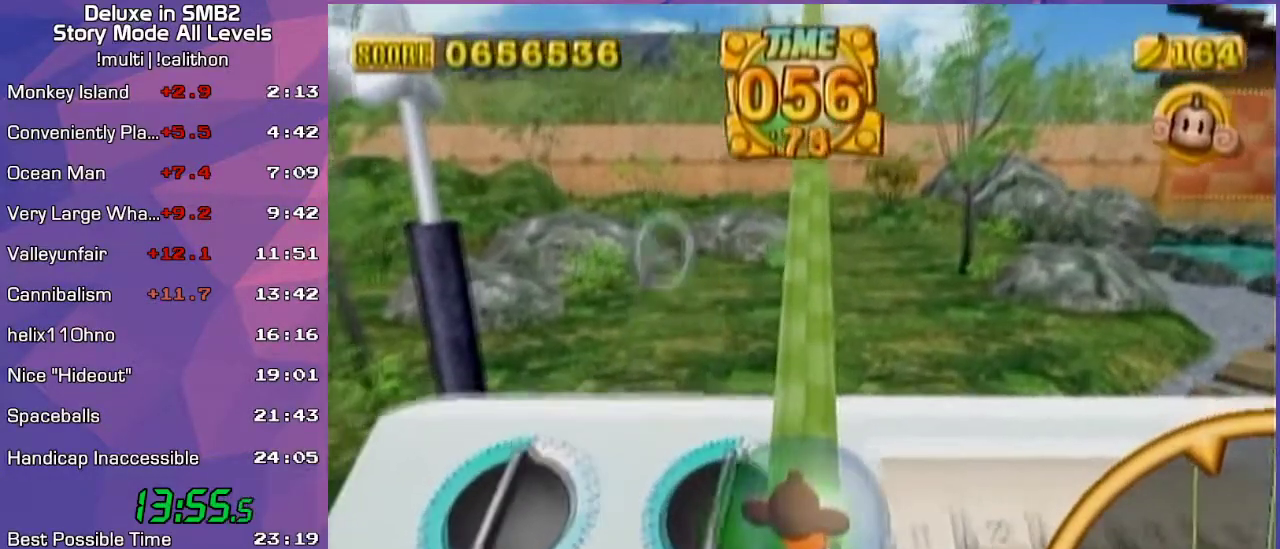
{"buttons": [], "left_stick": "down", "events": []}
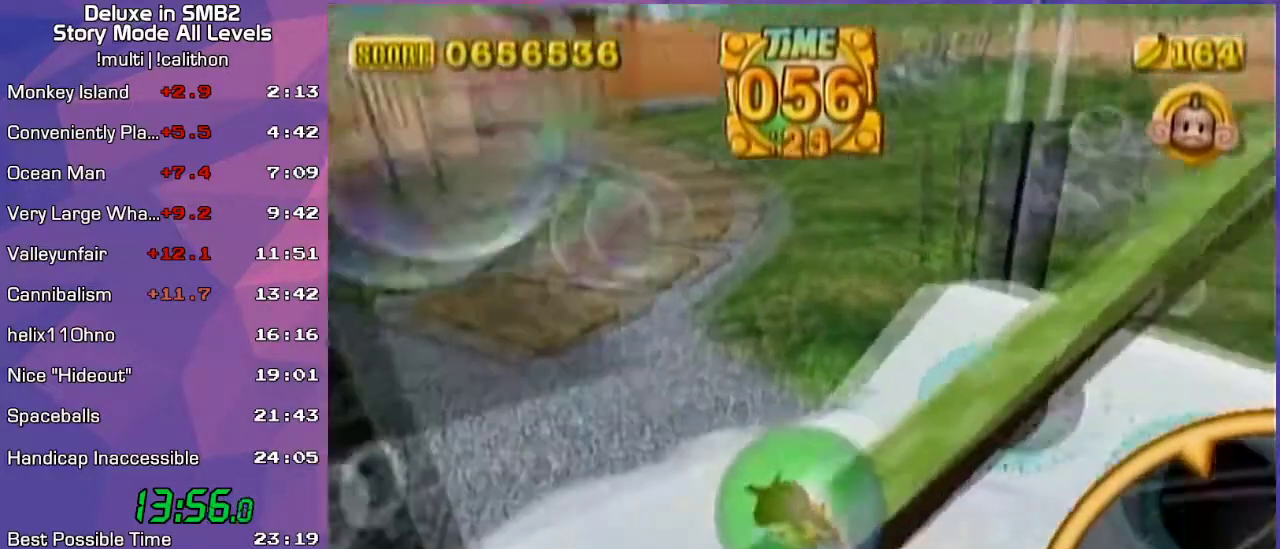
{"buttons": [], "left_stick": "down", "events": []}
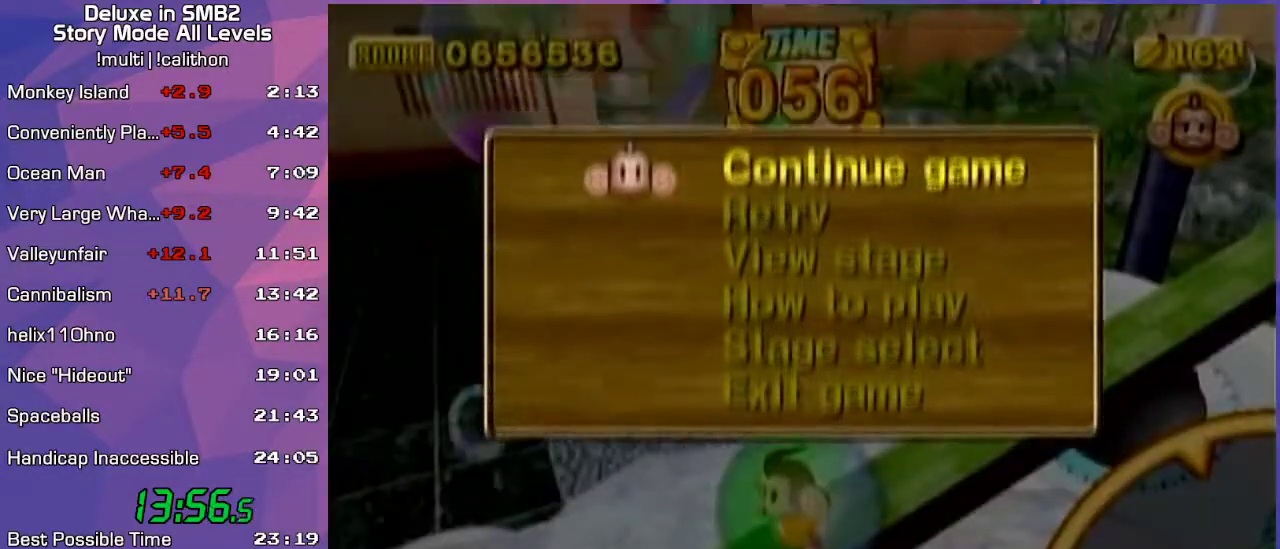
{"buttons": ["START"], "left_stick": "down", "events": [[317, "START", "down"]]}
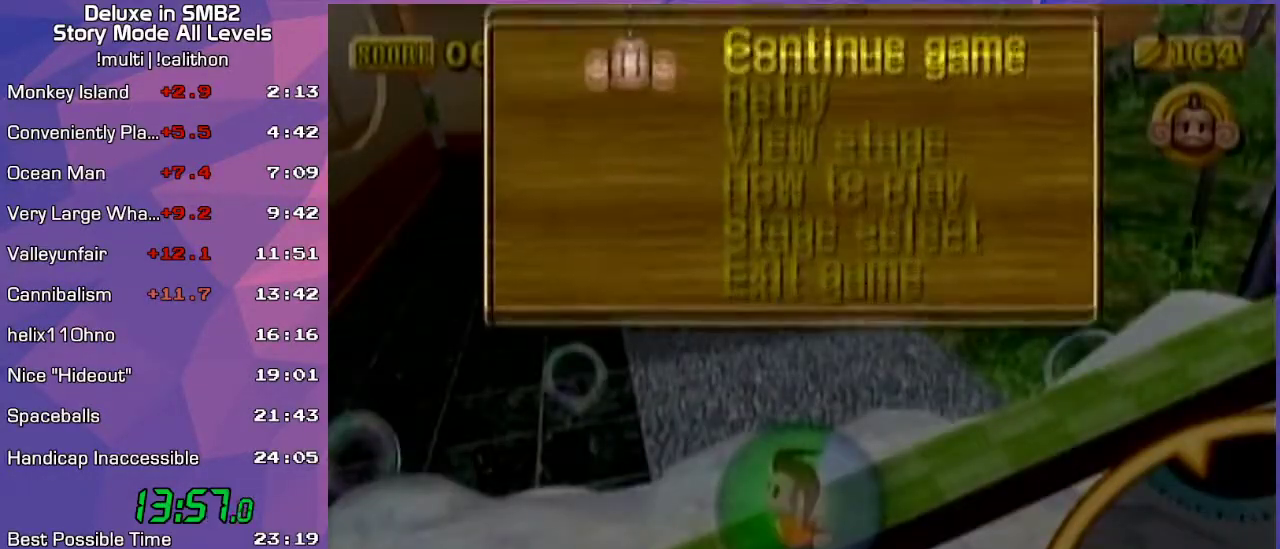
{"buttons": ["B", "START"], "left_stick": "up-left", "events": [[17, "START", "up"], [50, "left_stick", "center"], [133, "left_stick", "up-left"], [433, "B", "down"], [500, "START", "down"]]}
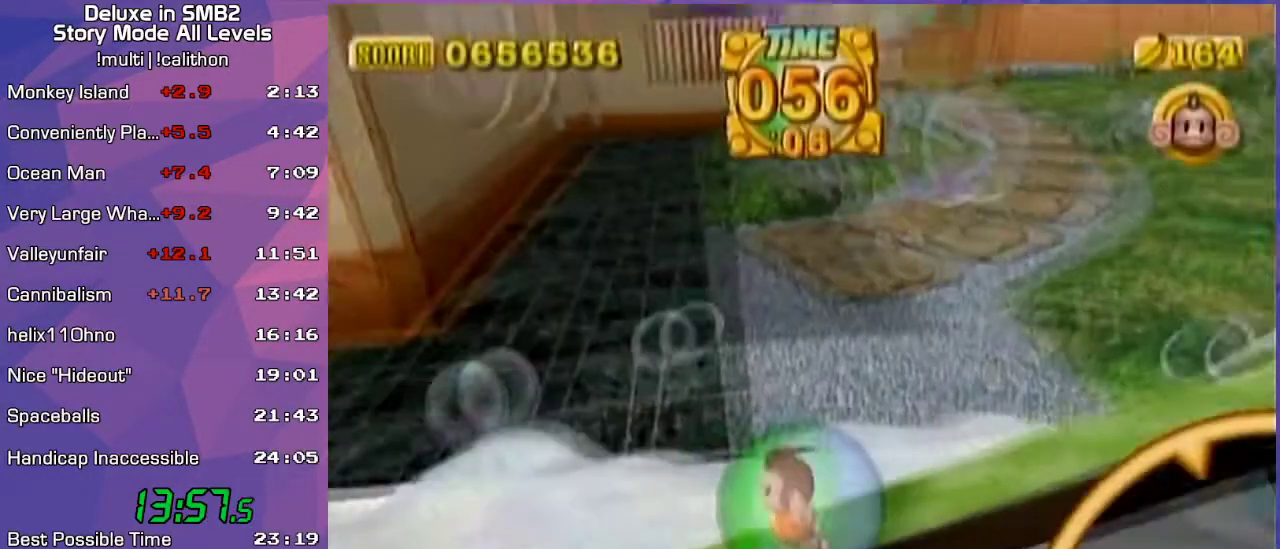
{"buttons": [], "left_stick": "up-left", "events": [[167, "B", "up"], [167, "START", "up"]]}
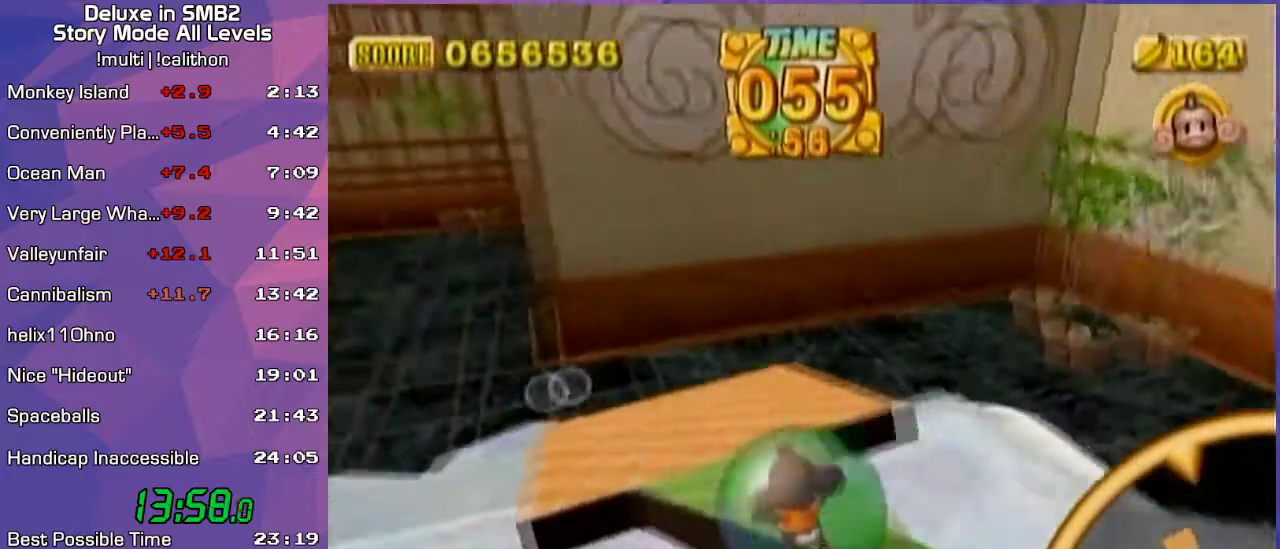
{"buttons": [], "left_stick": "up-left", "events": [[167, "START", "down"], [217, "START", "up"]]}
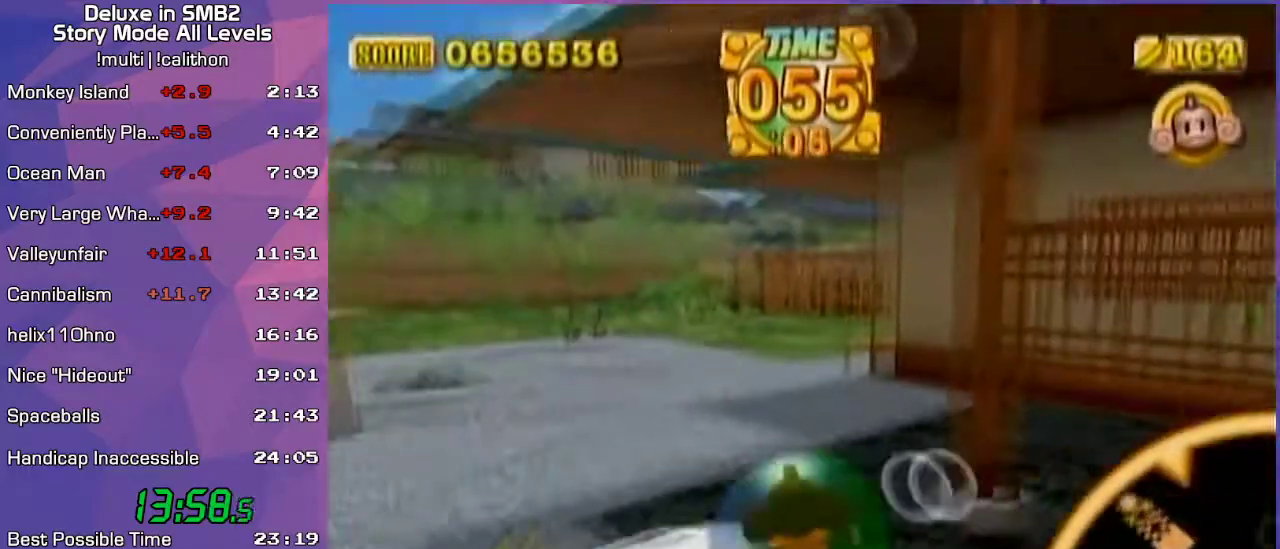
{"buttons": [], "left_stick": "up-left", "events": [[200, "left_stick", "left"], [300, "left_stick", "up-left"]]}
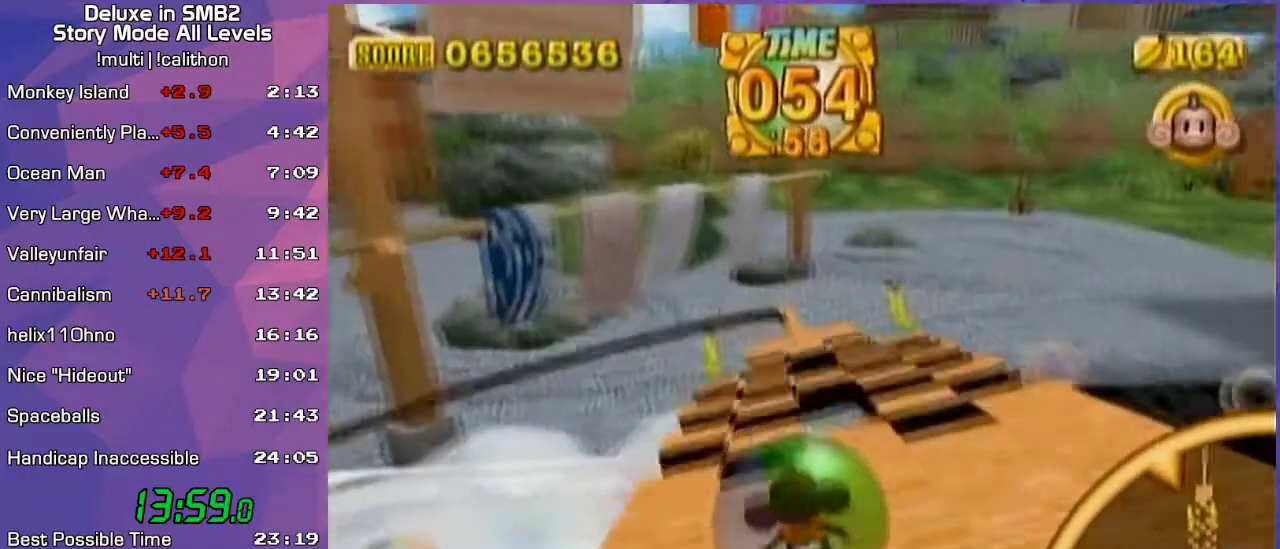
{"buttons": [], "left_stick": "left", "events": [[83, "left_stick", "right"], [417, "left_stick", "center"], [483, "left_stick", "left"]]}
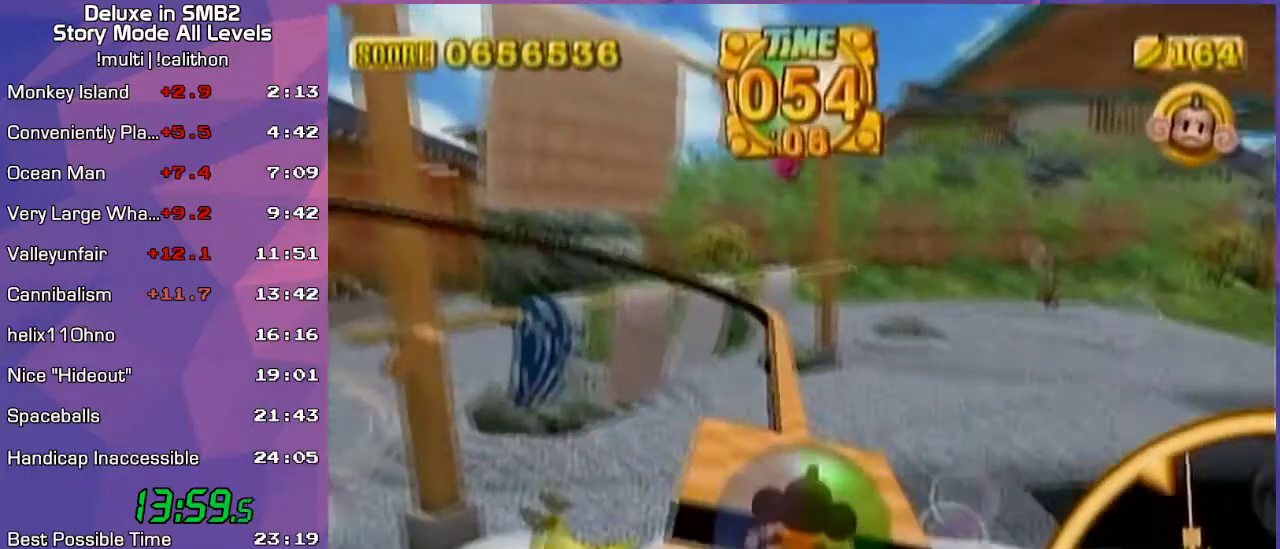
{"buttons": [], "left_stick": "center", "events": [[233, "left_stick", "center"], [333, "left_stick", "up"], [450, "left_stick", "center"]]}
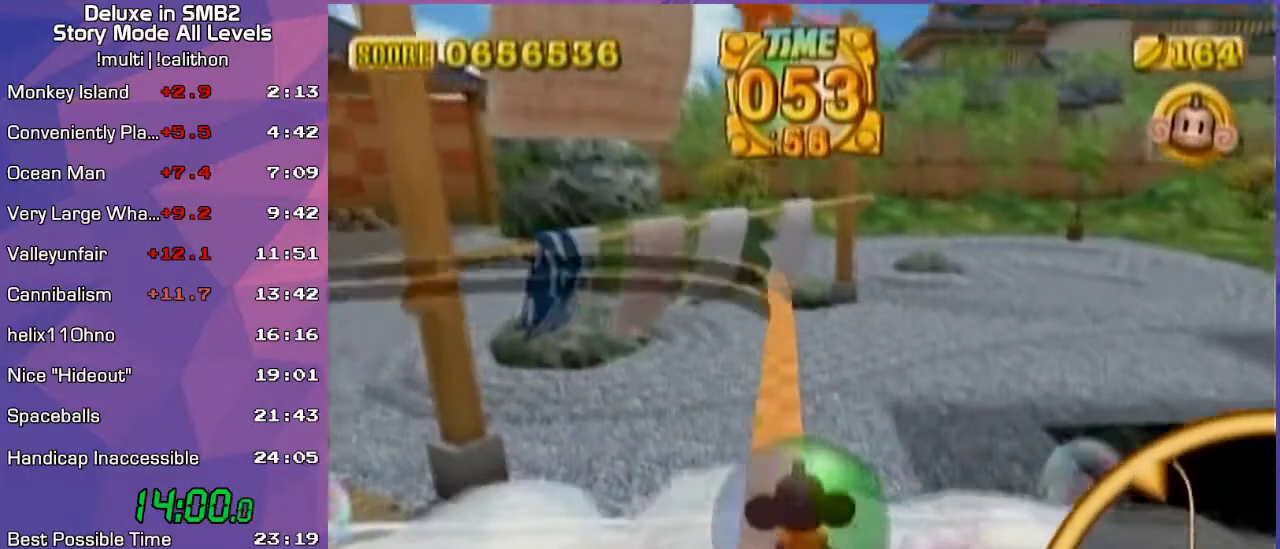
{"buttons": [], "left_stick": "center", "events": []}
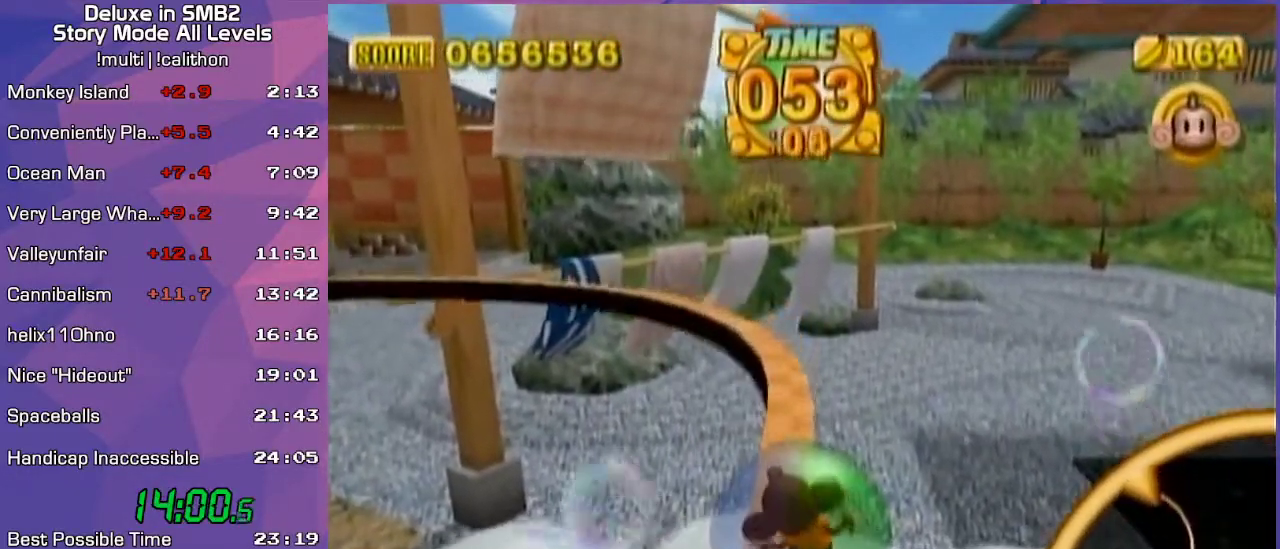
{"buttons": [], "left_stick": "center", "events": [[133, "left_stick", "left"], [417, "left_stick", "center"]]}
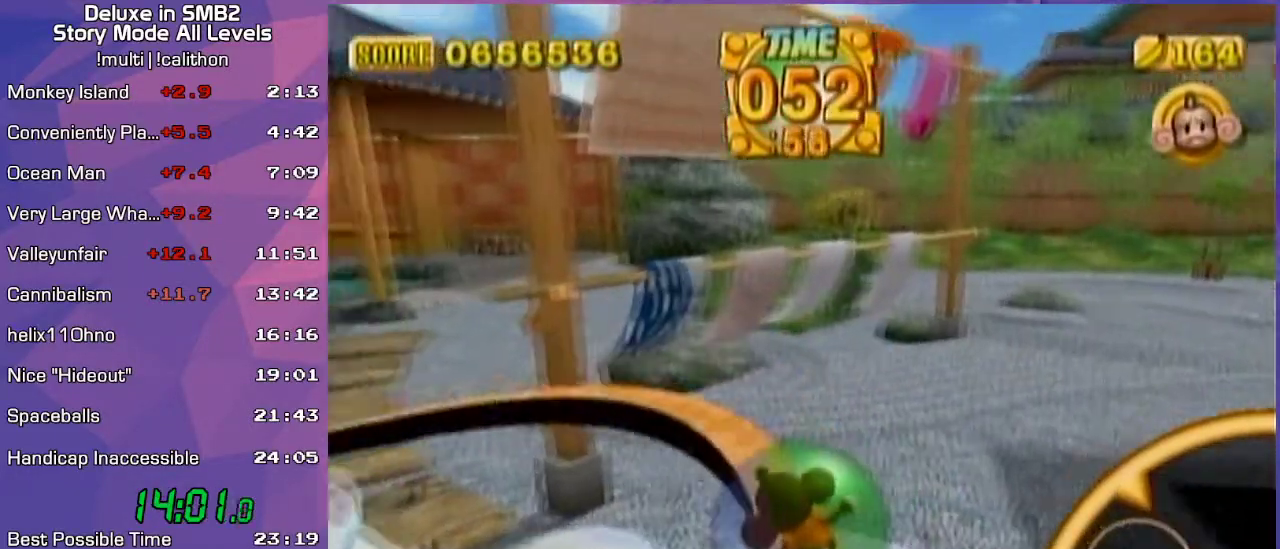
{"buttons": [], "left_stick": "left", "events": [[17, "left_stick", "up"], [133, "left_stick", "left"], [300, "left_stick", "center"], [450, "left_stick", "left"]]}
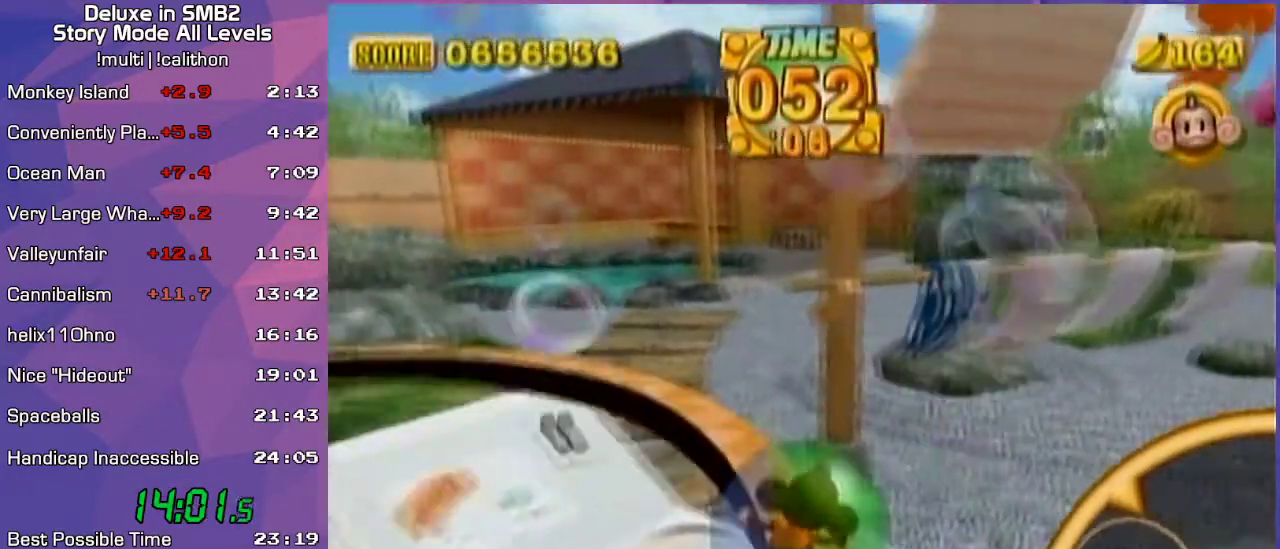
{"buttons": [], "left_stick": "left", "events": [[83, "left_stick", "up-left"], [300, "left_stick", "left"]]}
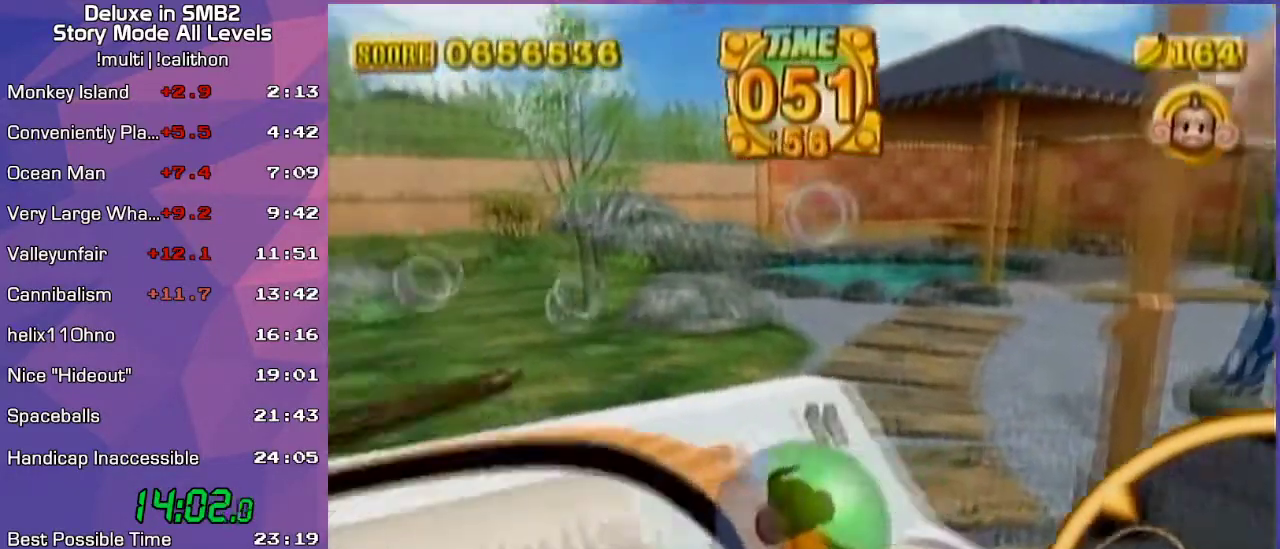
{"buttons": [], "left_stick": "center", "events": [[17, "left_stick", "center"], [133, "left_stick", "left"], [450, "left_stick", "center"]]}
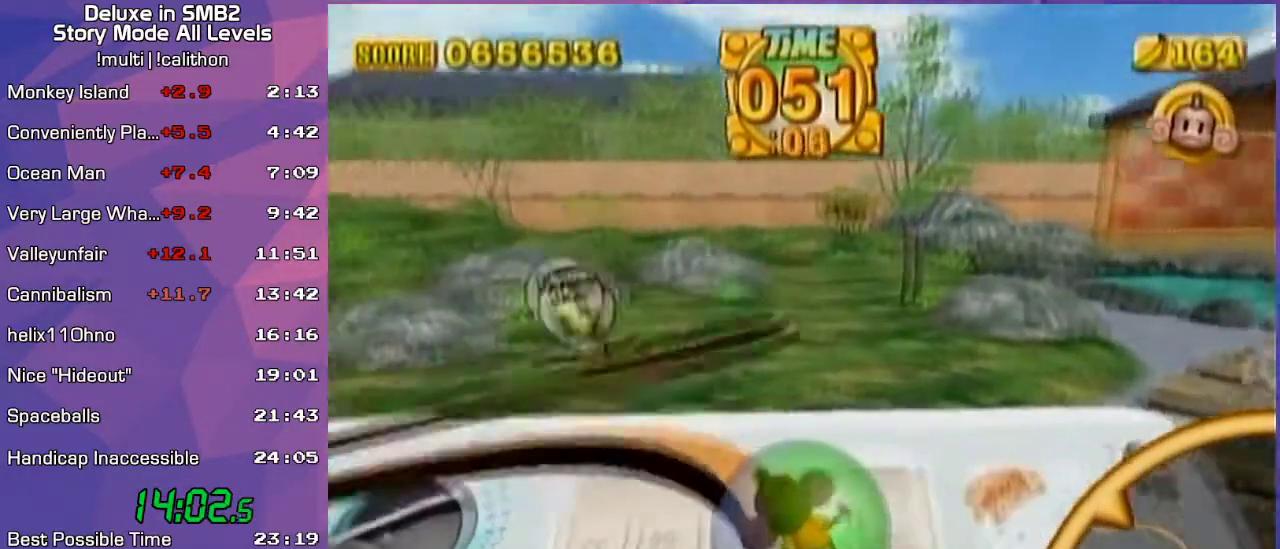
{"buttons": [], "left_stick": "up-left", "events": [[83, "left_stick", "left"], [300, "left_stick", "center"], [400, "left_stick", "up-left"]]}
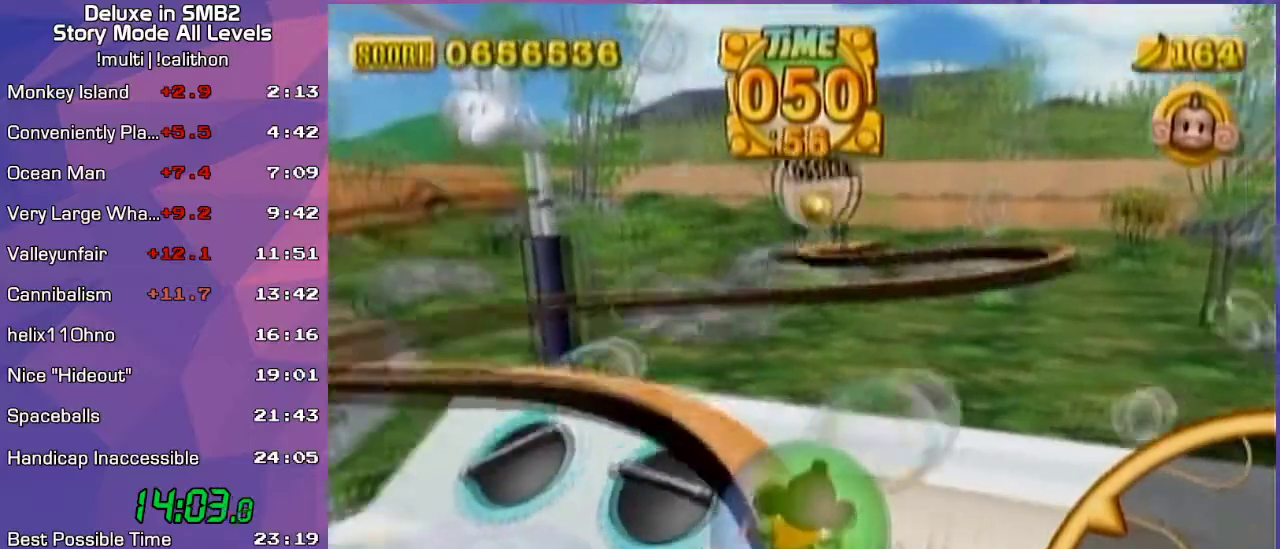
{"buttons": [], "left_stick": "center", "events": [[50, "left_stick", "center"], [233, "left_stick", "left"], [483, "left_stick", "center"]]}
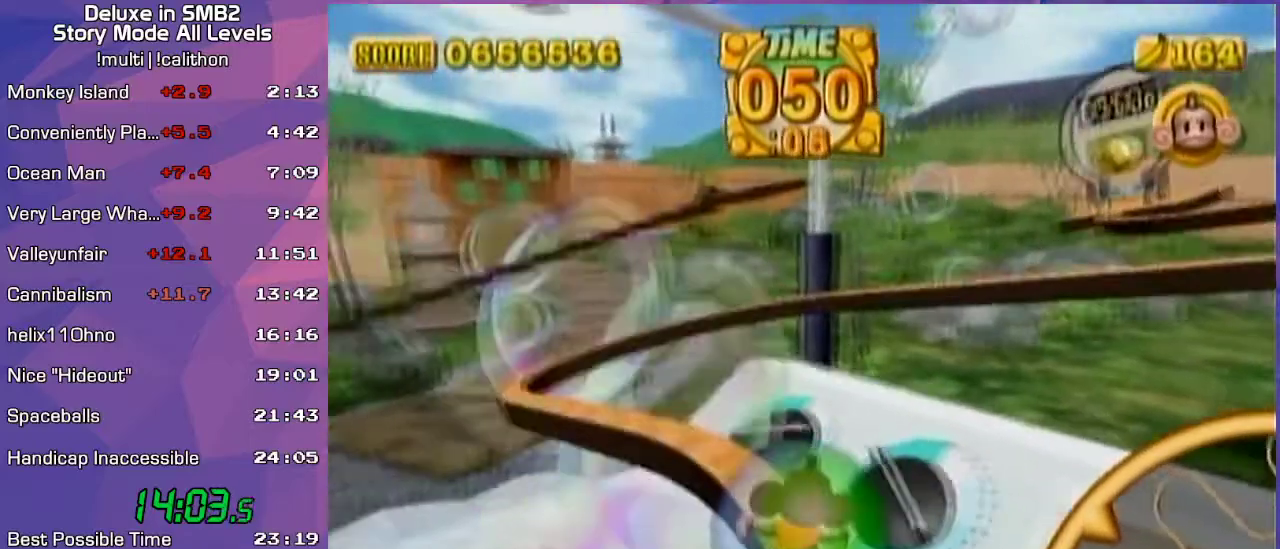
{"buttons": [], "left_stick": "center", "events": [[83, "left_stick", "up-left"], [233, "left_stick", "center"], [300, "left_stick", "left"], [417, "left_stick", "center"]]}
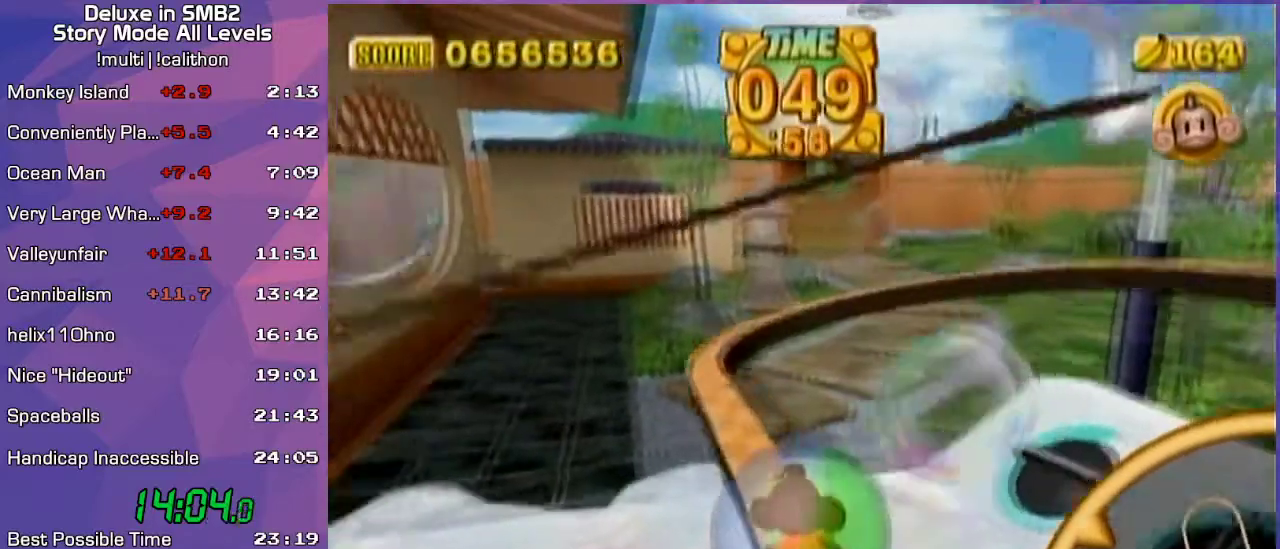
{"buttons": [], "left_stick": "center", "events": [[133, "left_stick", "up"], [400, "left_stick", "center"]]}
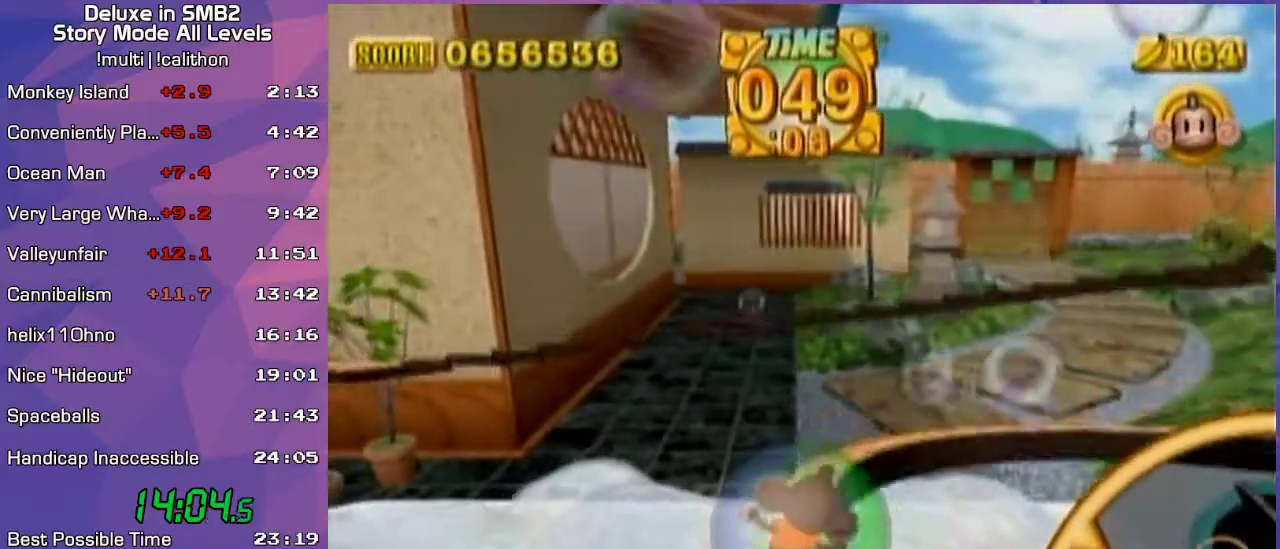
{"buttons": [], "left_stick": "right", "events": [[50, "left_stick", "right"], [317, "left_stick", "center"], [450, "left_stick", "right"]]}
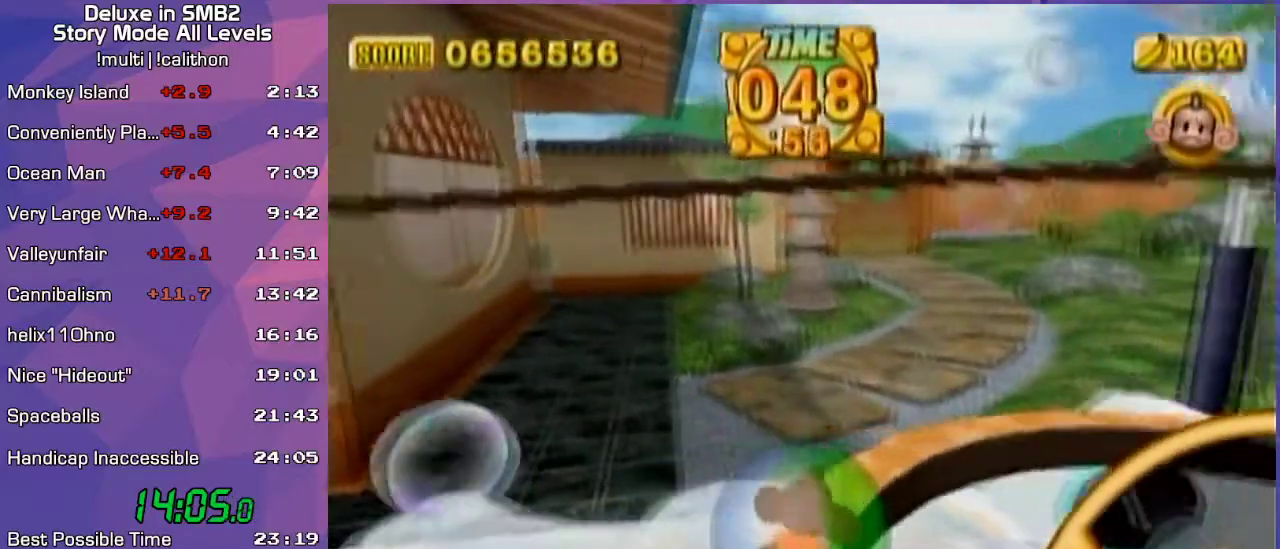
{"buttons": [], "left_stick": "right", "events": [[383, "left_stick", "center"], [483, "left_stick", "right"]]}
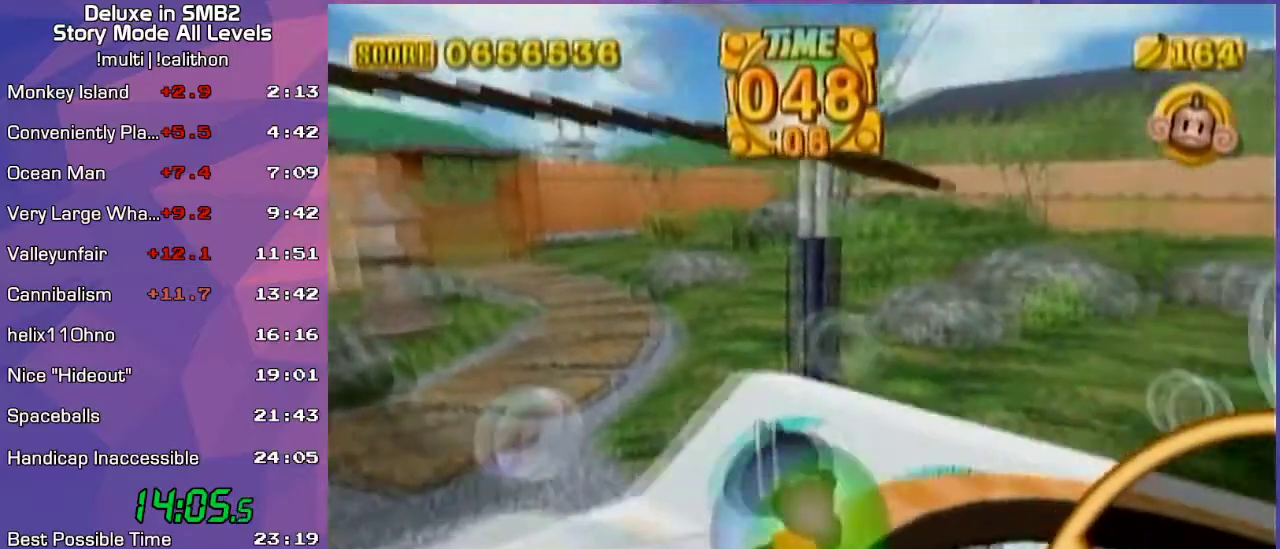
{"buttons": [], "left_stick": "right", "events": [[133, "left_stick", "center"], [233, "left_stick", "right"], [383, "left_stick", "down-right"], [483, "left_stick", "right"]]}
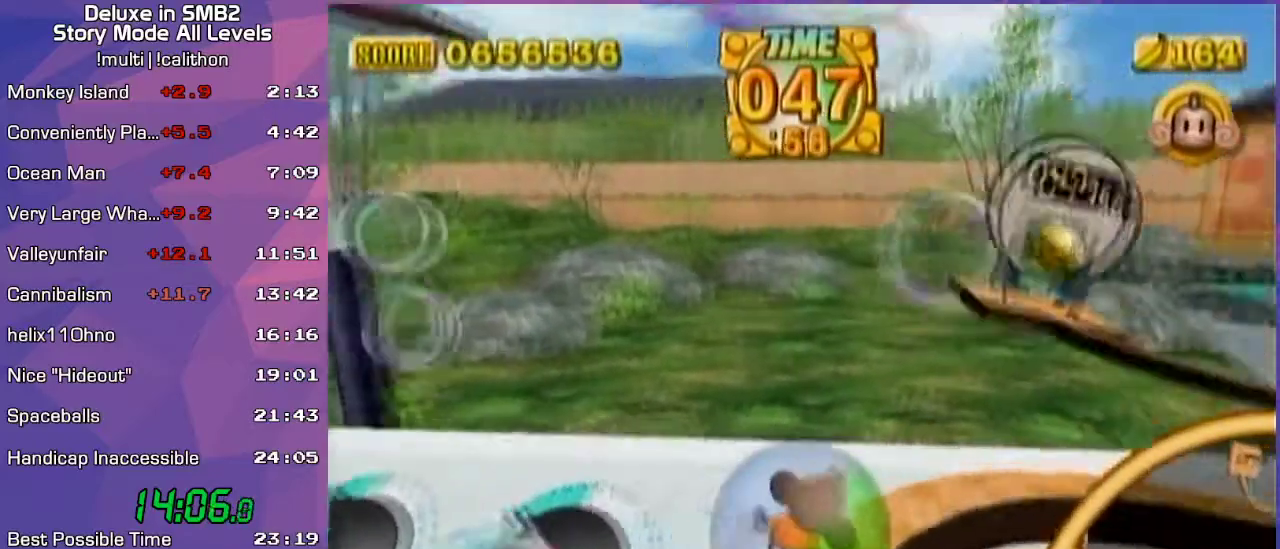
{"buttons": [], "left_stick": "right", "events": [[133, "left_stick", "center"], [483, "left_stick", "right"]]}